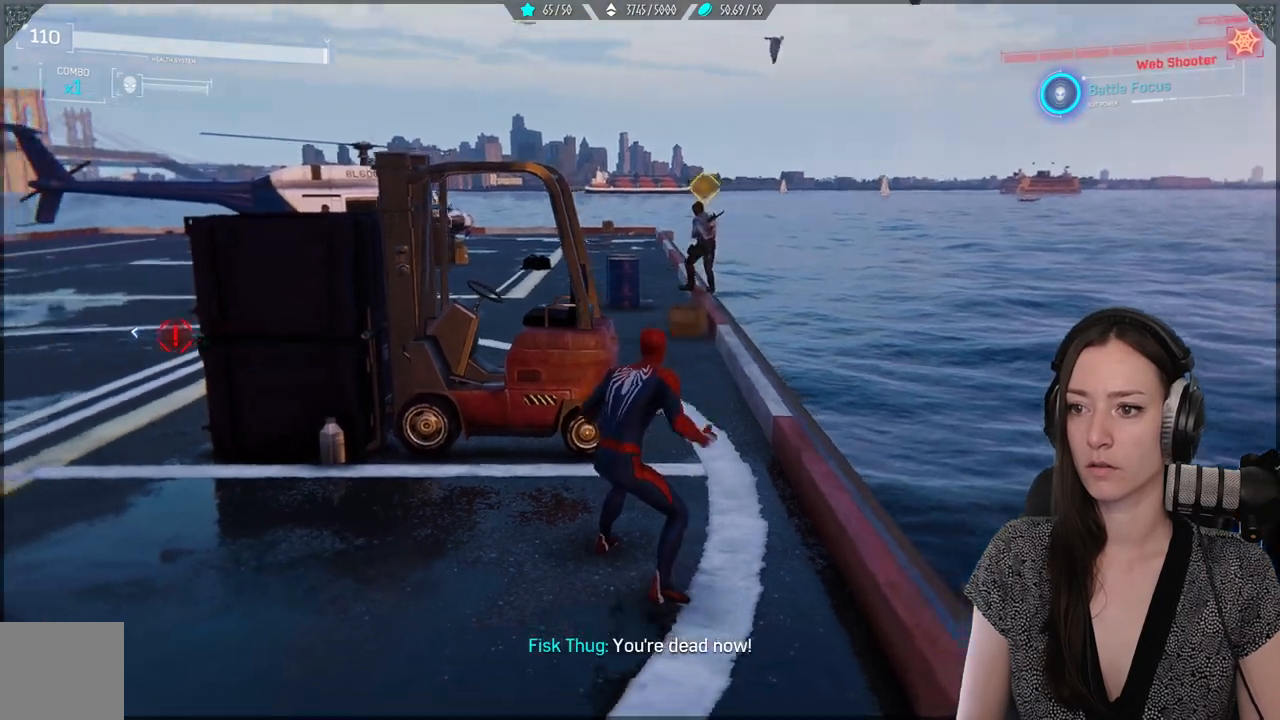
Gameplay with a controller (Xbox layout); each line is a JSON object with the inputs held at the frame after it (dt_ms = milliseconds from this image to that frame). "events" lists button and stick changes between this image and that frame as [ms after this image, input, new state], when the widget could be followed in between. Not read: SELECT.
{"dt_ms": 500, "buttons": [], "left_stick": "left", "right_stick": "center", "events": [[33, "left_stick", "down-left"], [383, "left_stick", "left"], [450, "right_stick", "center"]]}
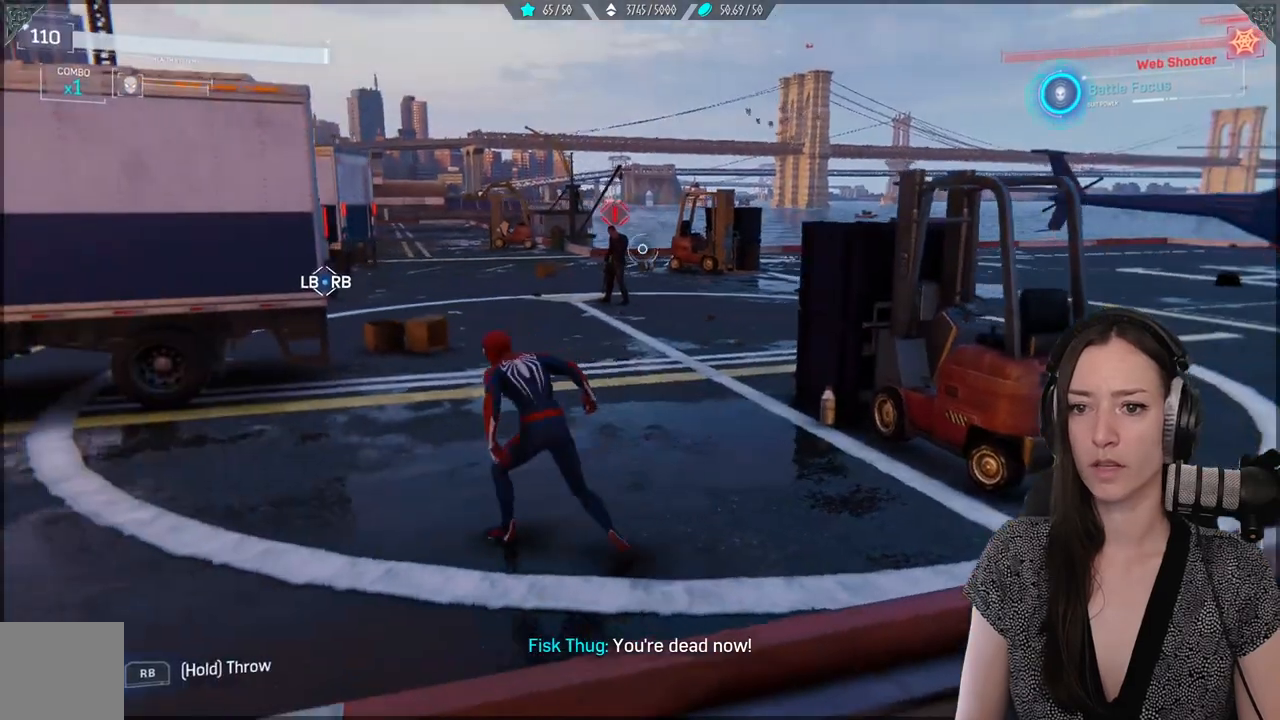
{"dt_ms": 500, "buttons": [], "left_stick": "up-left", "right_stick": "center", "events": [[17, "left_stick", "up-left"]]}
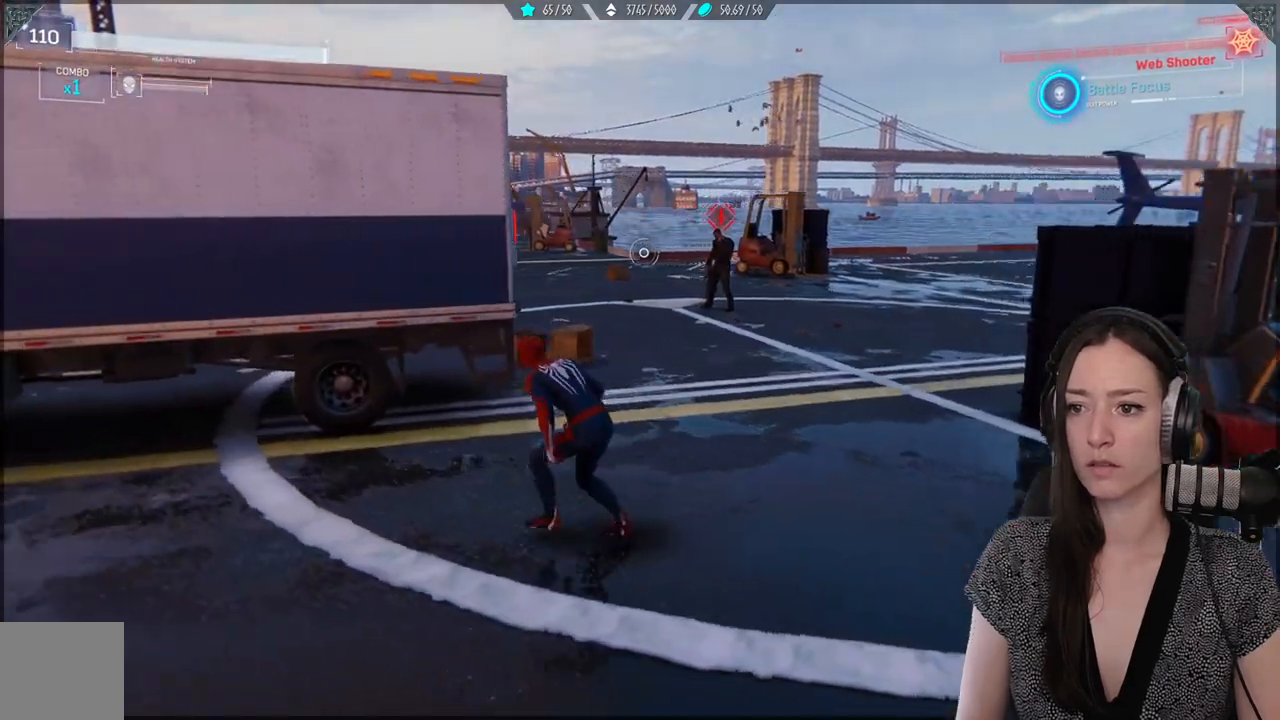
{"dt_ms": 500, "buttons": [], "left_stick": "left", "right_stick": "center", "events": [[33, "left_stick", "left"]]}
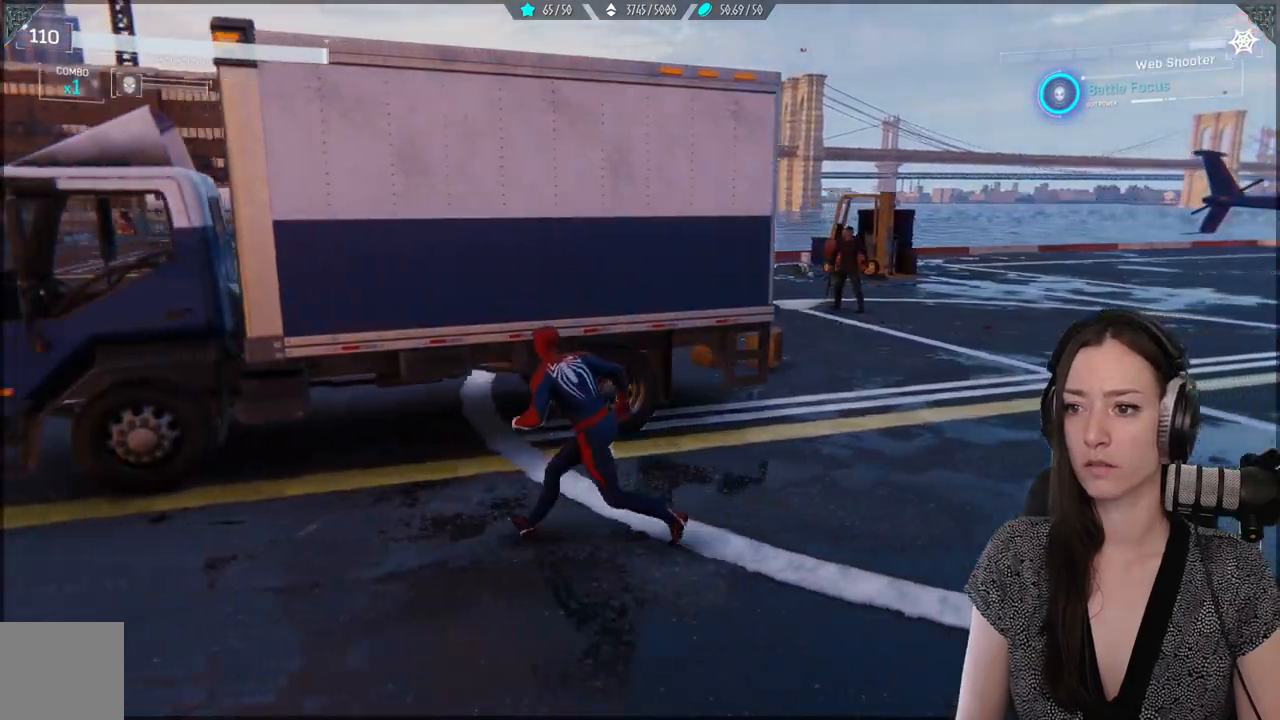
{"dt_ms": 500, "buttons": [], "left_stick": "down-left", "right_stick": "right", "events": [[50, "right_stick", "right"], [350, "left_stick", "down-left"]]}
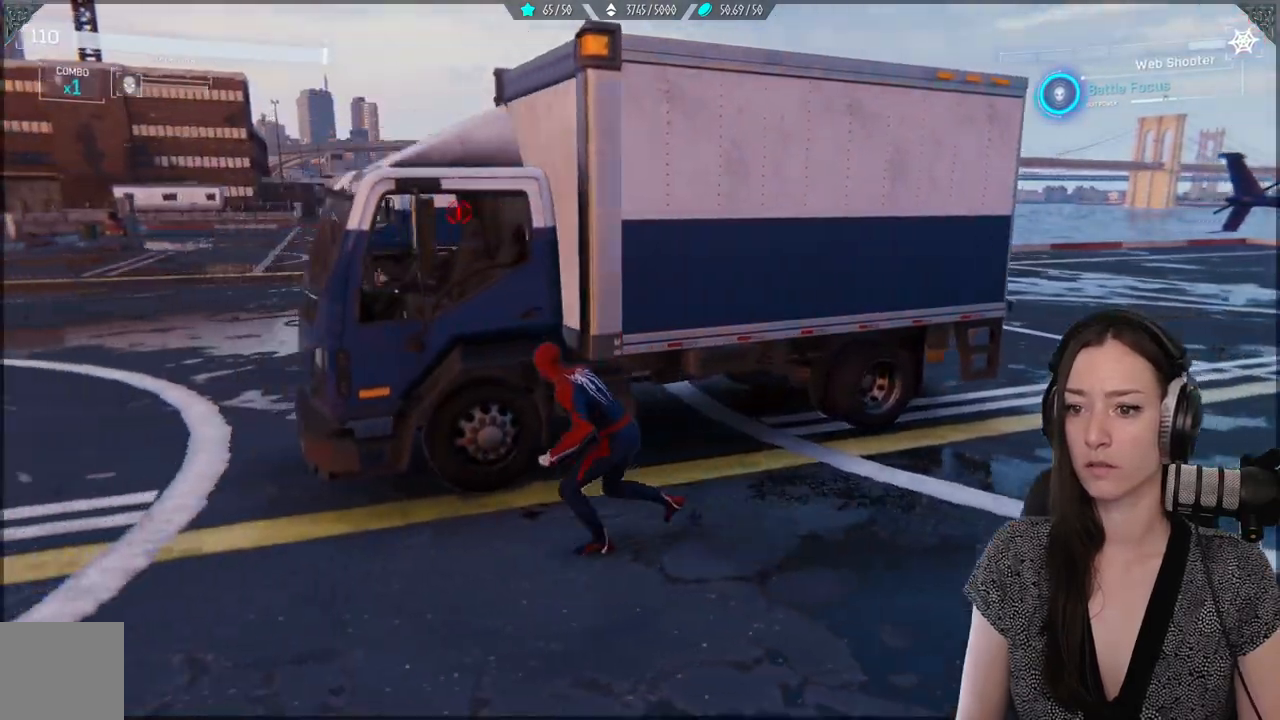
{"dt_ms": 500, "buttons": [], "left_stick": "left", "right_stick": "center", "events": [[167, "left_stick", "left"], [217, "right_stick", "center"]]}
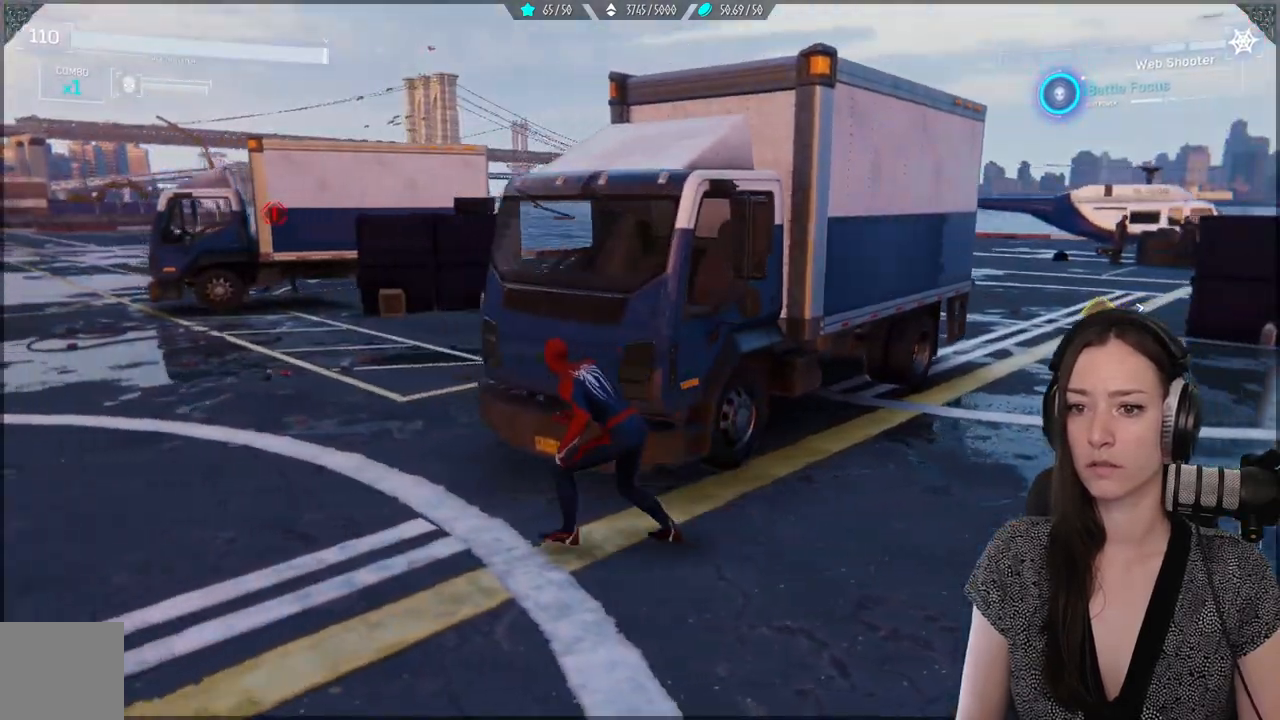
{"dt_ms": 500, "buttons": [], "left_stick": "up-left", "right_stick": "center", "events": [[167, "left_stick", "up-left"], [300, "right_stick", "right"], [483, "right_stick", "center"]]}
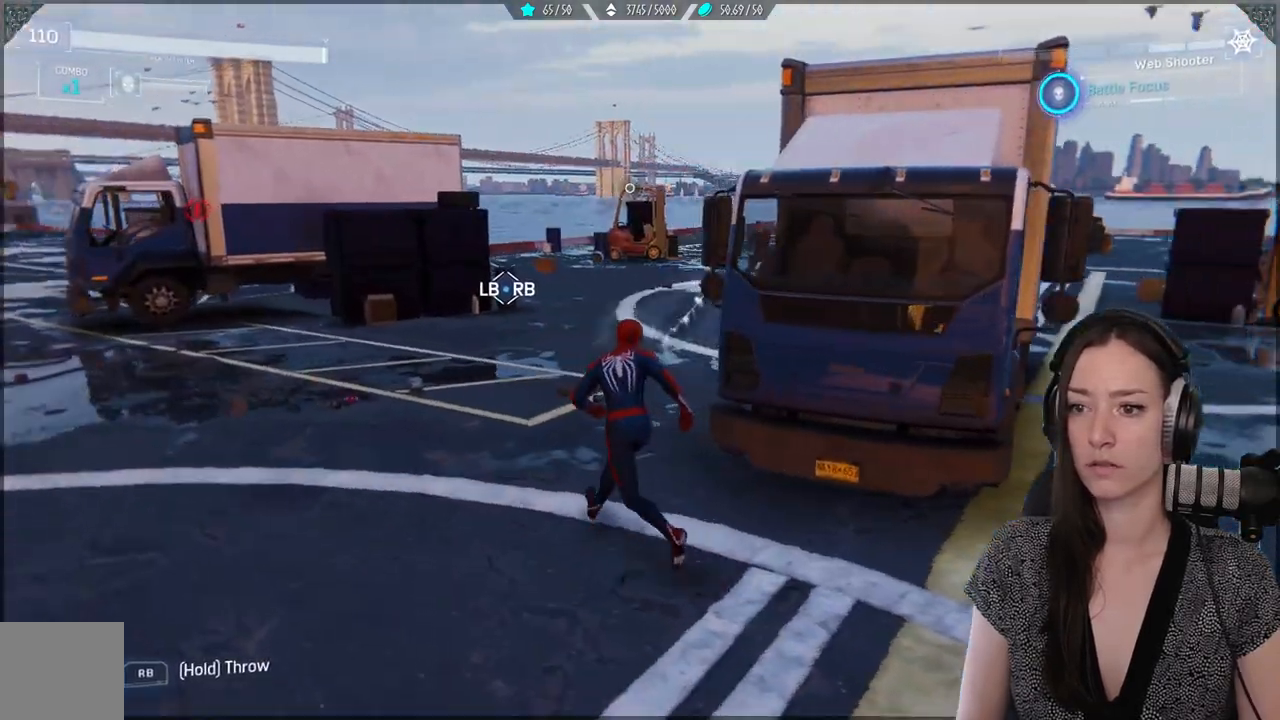
{"dt_ms": 500, "buttons": [], "left_stick": "up-left", "right_stick": "down-right", "events": [[200, "right_stick", "right"], [367, "right_stick", "down-right"]]}
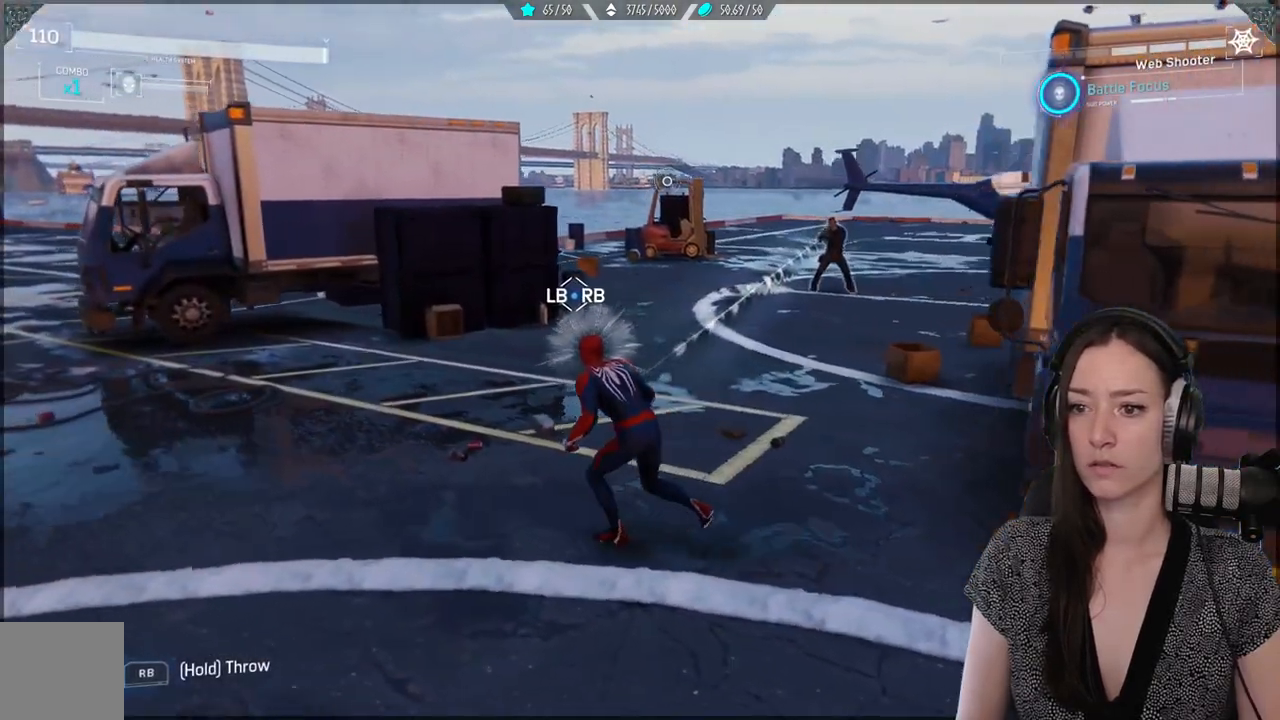
{"dt_ms": 500, "buttons": ["L1", "R1"], "left_stick": "up", "right_stick": "down-right", "events": [[33, "R1", "down"], [33, "left_stick", "up"], [33, "right_stick", "center"], [50, "L1", "down"], [67, "R2", "down"], [117, "R2", "up"], [483, "right_stick", "down-right"]]}
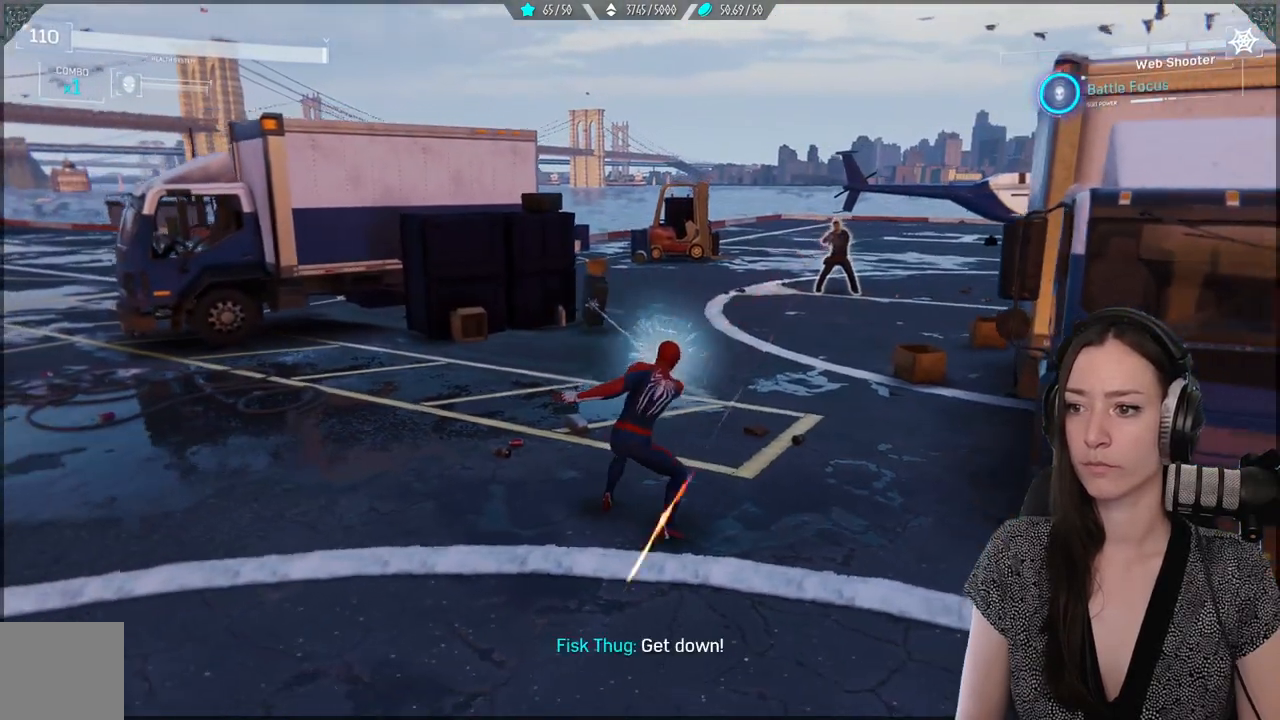
{"dt_ms": 500, "buttons": ["L1", "R1"], "left_stick": "up", "right_stick": "up-right", "events": [[250, "right_stick", "center"], [483, "right_stick", "up-right"]]}
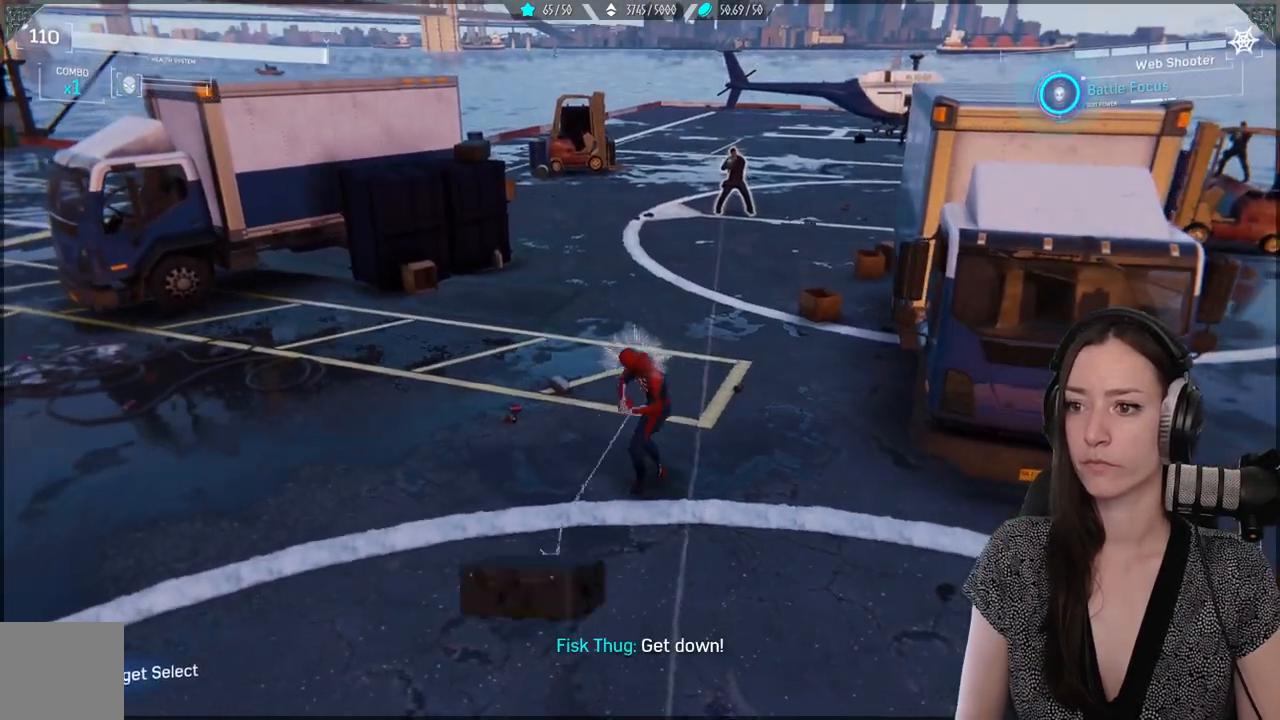
{"dt_ms": 500, "buttons": ["L1", "R1"], "left_stick": "up", "right_stick": "up", "events": [[150, "right_stick", "down-right"], [317, "right_stick", "up-right"], [433, "right_stick", "up"]]}
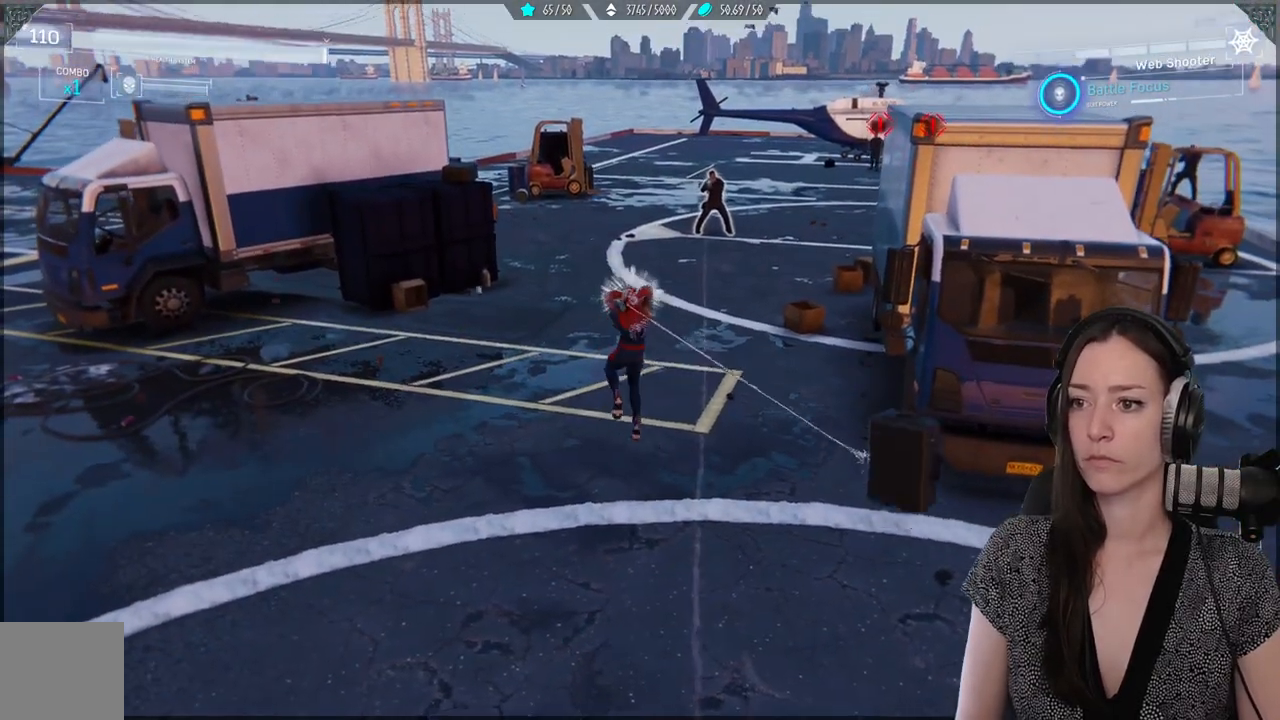
{"dt_ms": 500, "buttons": [], "left_stick": "center", "right_stick": "center", "events": [[167, "right_stick", "center"], [183, "R1", "up"], [233, "L1", "up"], [250, "left_stick", "center"]]}
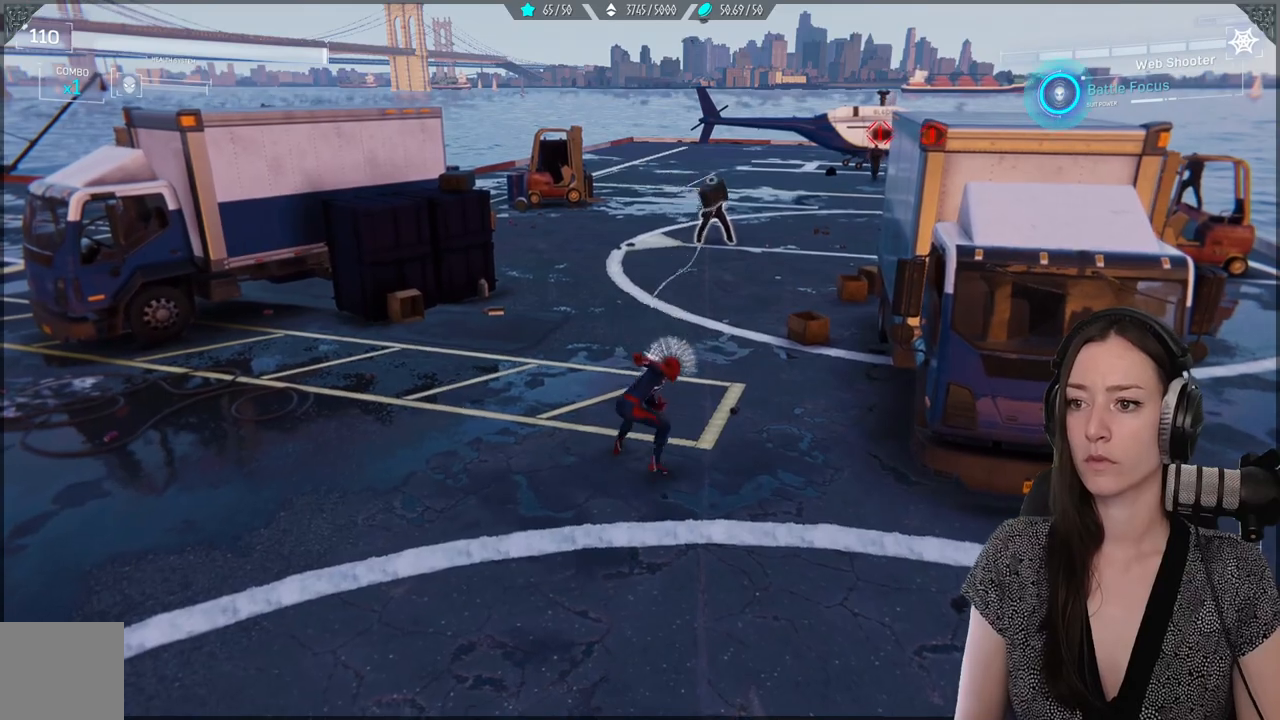
{"dt_ms": 500, "buttons": [], "left_stick": "right", "right_stick": "center", "events": [[67, "left_stick", "down"], [167, "B", "down"], [200, "left_stick", "down-right"], [283, "B", "up"], [450, "left_stick", "right"]]}
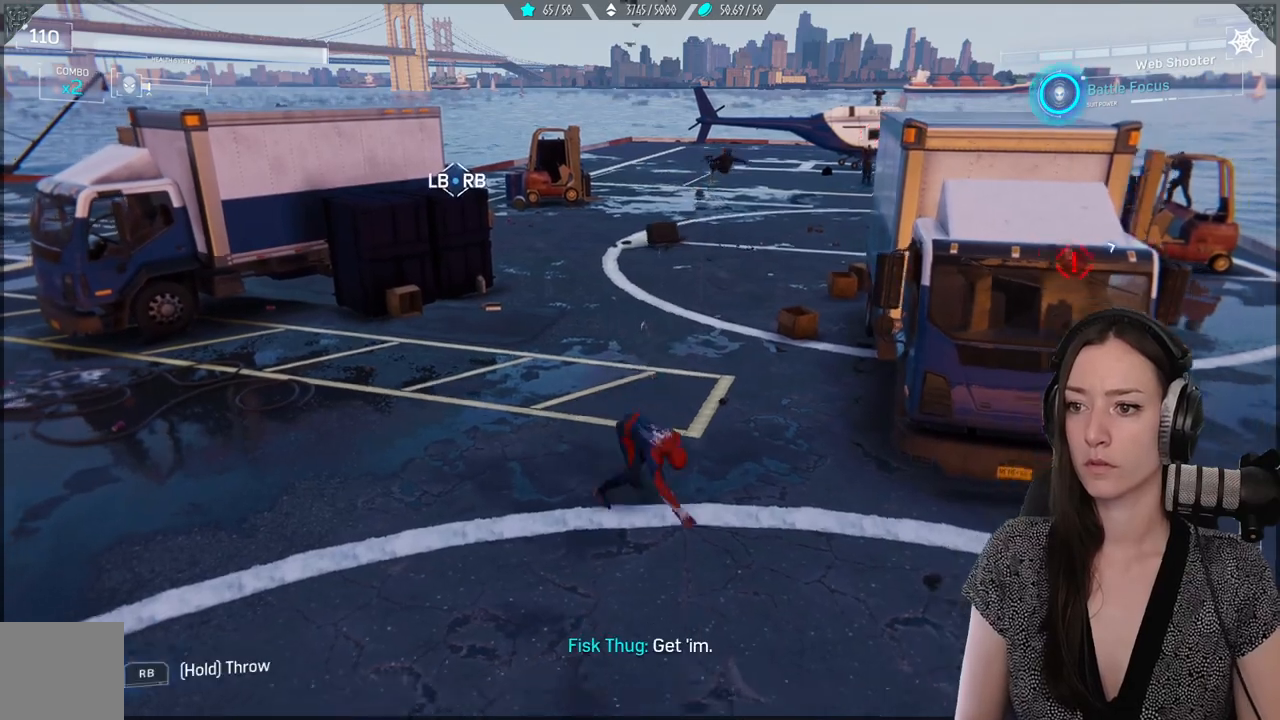
{"dt_ms": 500, "buttons": [], "left_stick": "up-right", "right_stick": "center", "events": [[483, "left_stick", "up-right"]]}
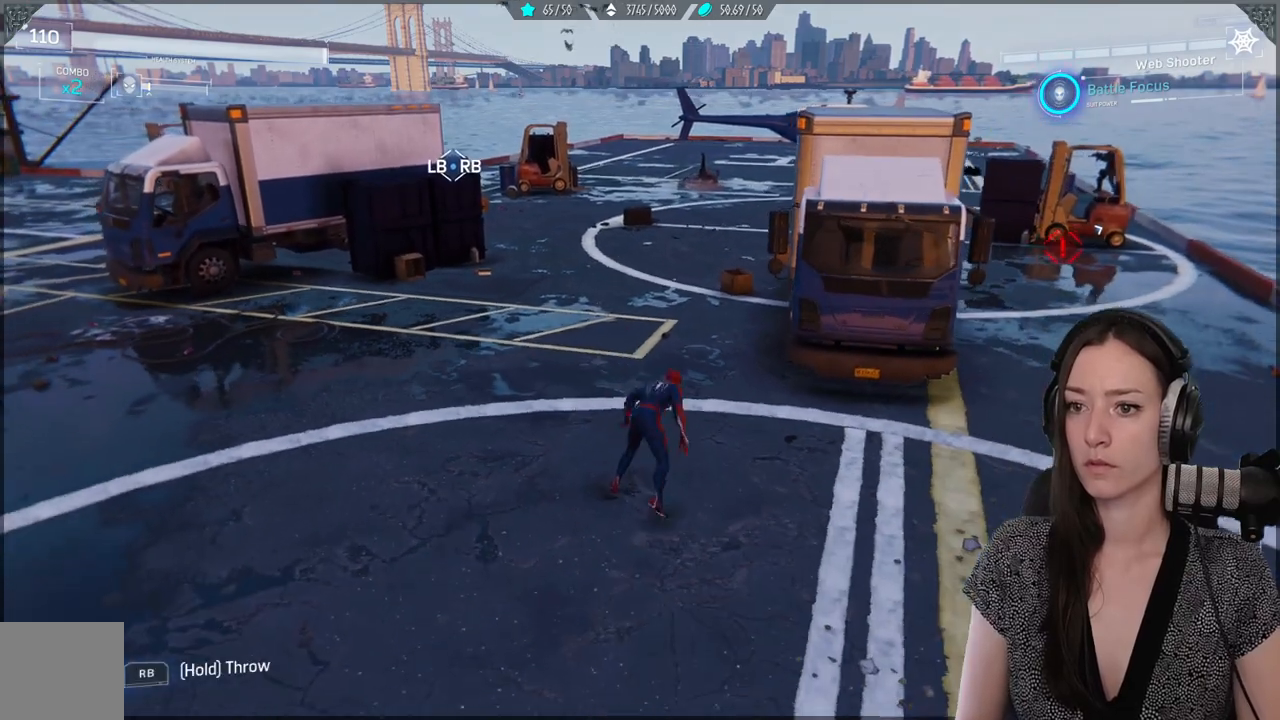
{"dt_ms": 500, "buttons": [], "left_stick": "up-right", "right_stick": "up-left", "events": [[467, "right_stick", "up-left"]]}
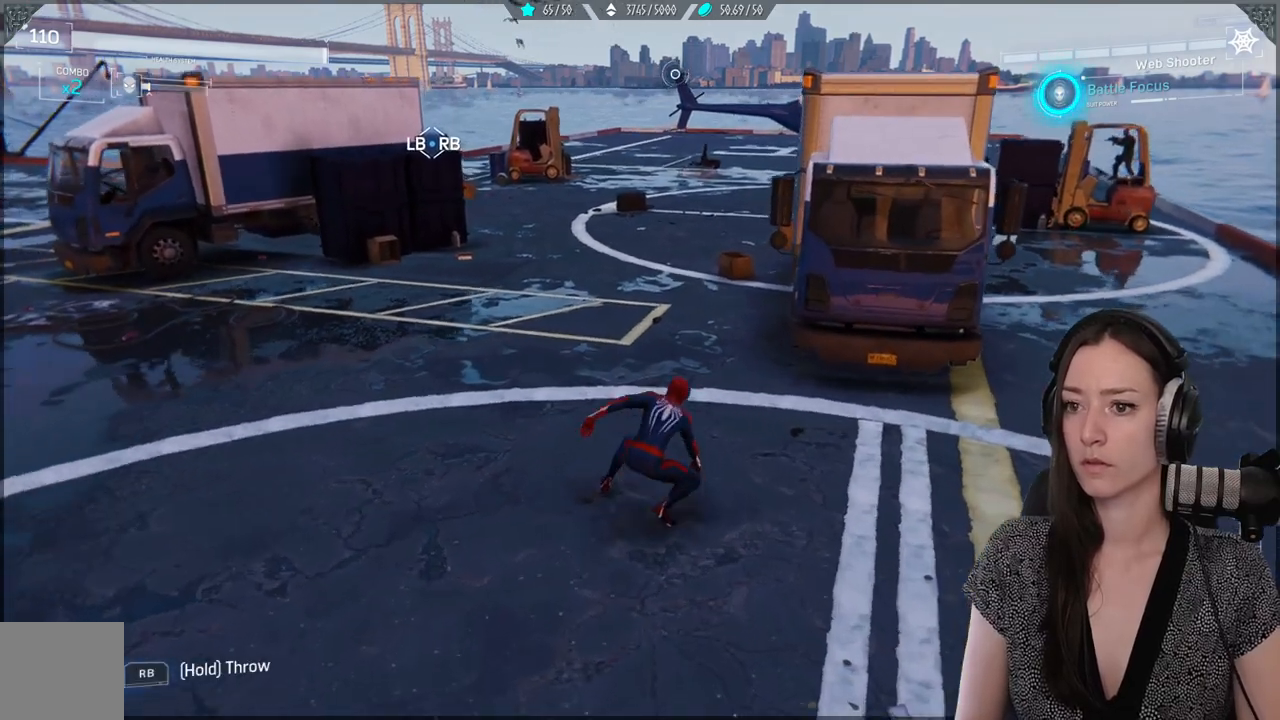
{"dt_ms": 500, "buttons": ["L1", "R1"], "left_stick": "up", "right_stick": "center", "events": [[67, "left_stick", "up"], [367, "right_stick", "center"], [417, "L1", "down"], [417, "R1", "down"]]}
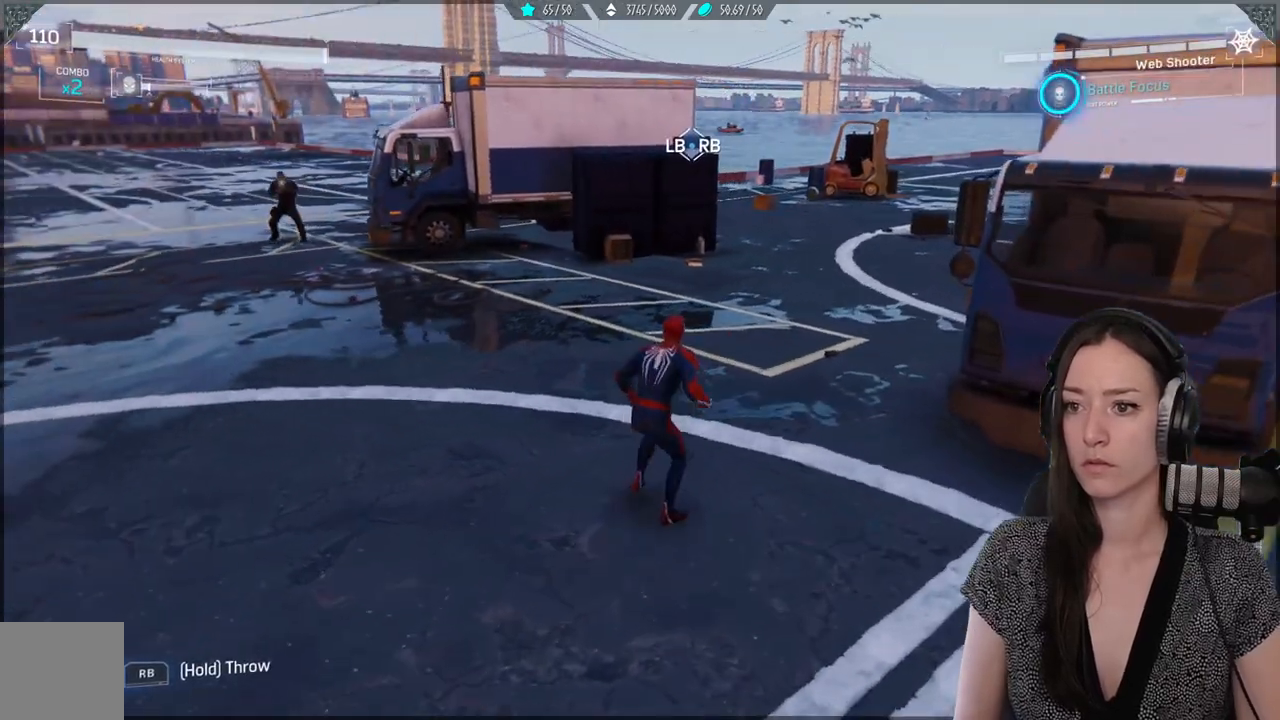
{"dt_ms": 500, "buttons": ["L1", "R1"], "left_stick": "up", "right_stick": "up-left", "events": [[267, "right_stick", "up-left"]]}
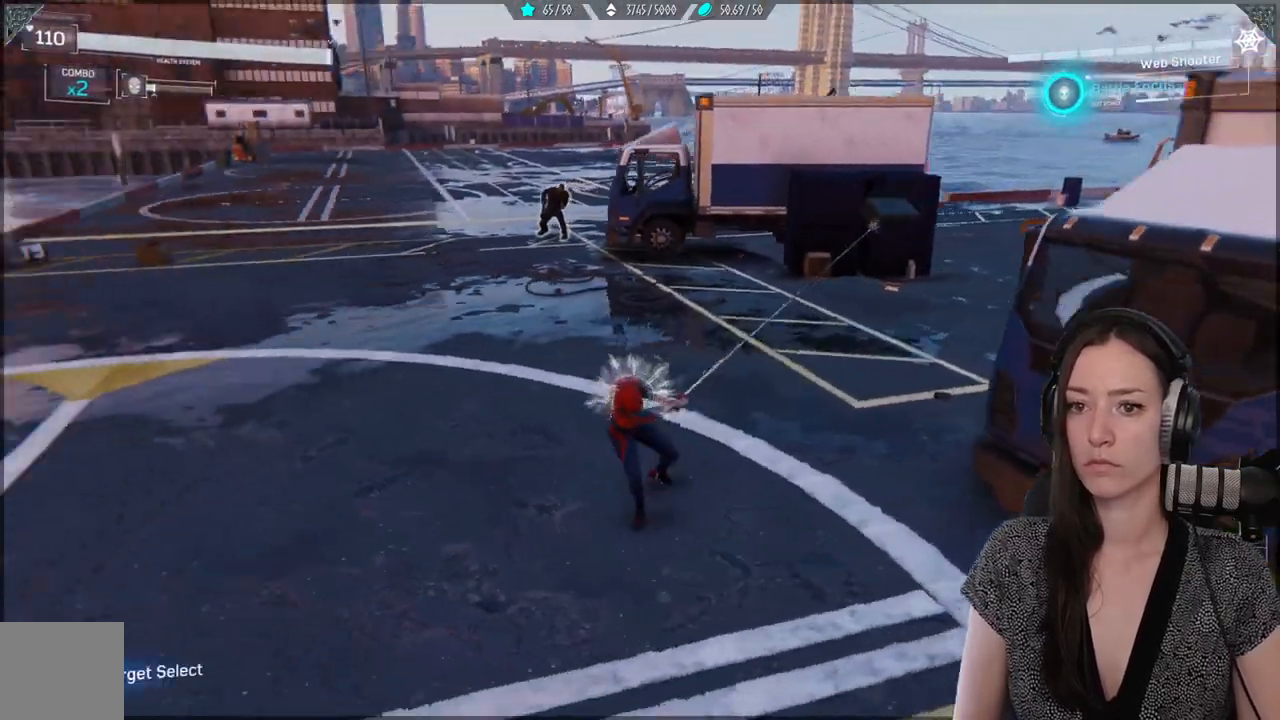
{"dt_ms": 500, "buttons": ["L1", "R1", "R2"], "left_stick": "up-left", "right_stick": "center", "events": [[83, "right_stick", "center"], [100, "R2", "down"], [200, "R2", "up"], [267, "left_stick", "up-left"], [433, "R2", "down"]]}
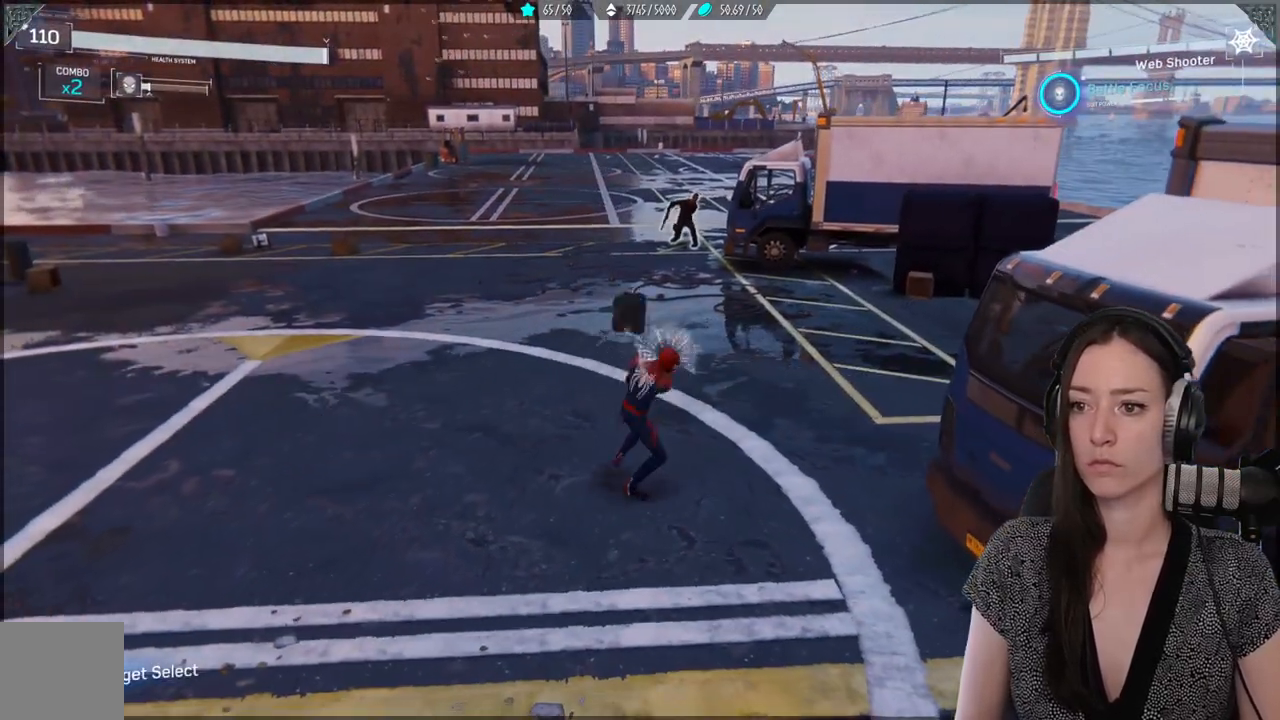
{"dt_ms": 500, "buttons": ["L1", "R1", "R2"], "left_stick": "up-left", "right_stick": "center", "events": [[67, "R2", "up"], [83, "right_stick", "down-right"], [250, "right_stick", "center"], [333, "R2", "down"]]}
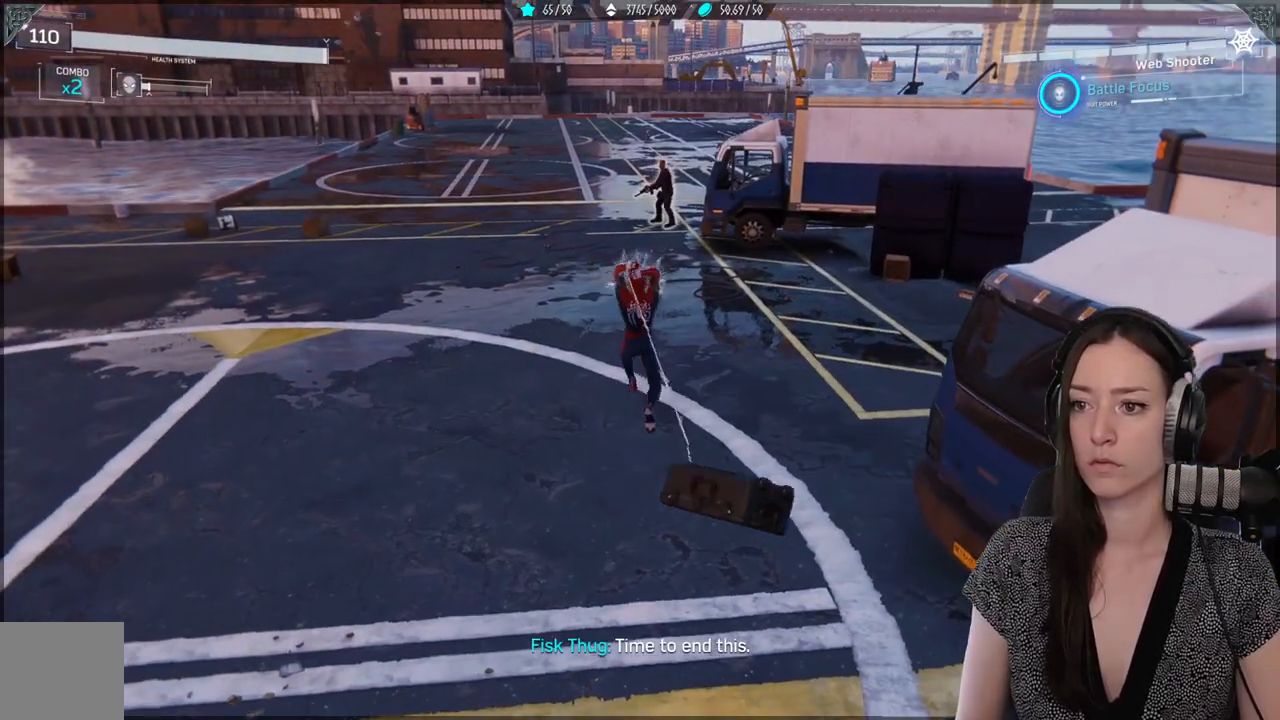
{"dt_ms": 500, "buttons": [], "left_stick": "center", "right_stick": "center", "events": [[33, "R1", "up"], [33, "R2", "up"], [100, "L1", "up"], [417, "left_stick", "center"]]}
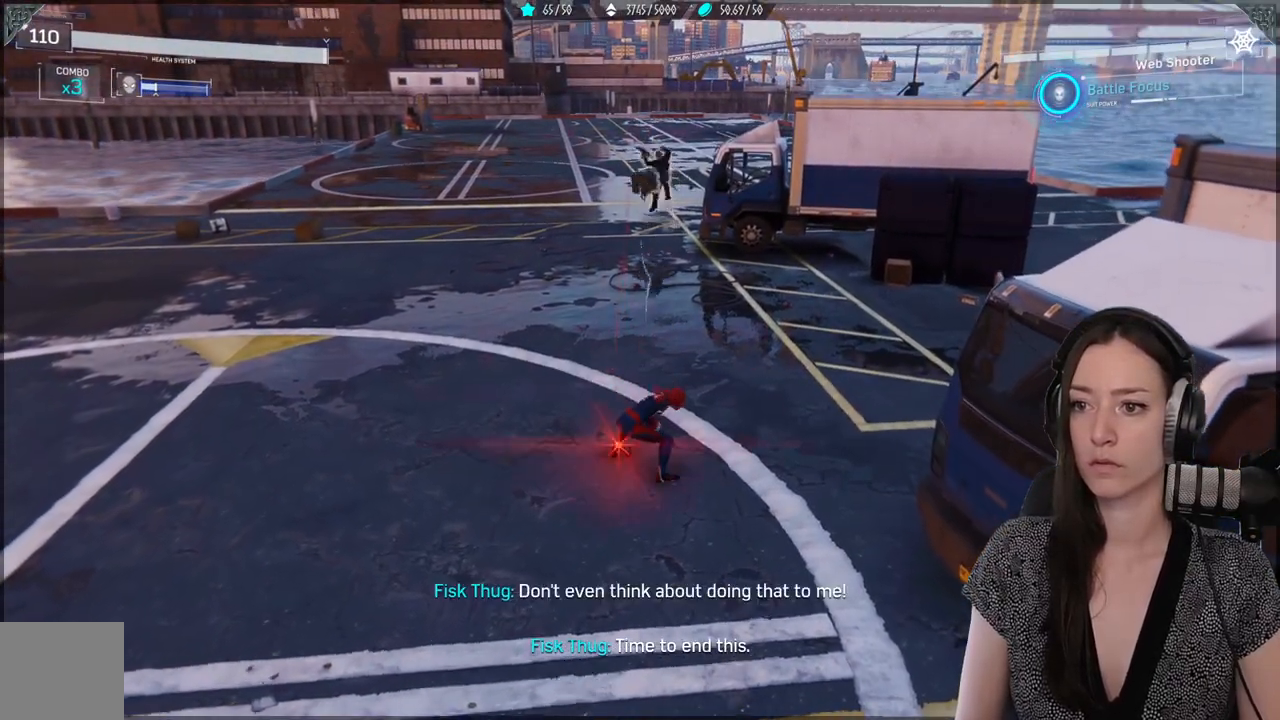
{"dt_ms": 500, "buttons": ["L1", "R1", "R2"], "left_stick": "center", "right_stick": "center", "events": [[150, "L1", "down"], [283, "R1", "down"], [283, "R2", "down"]]}
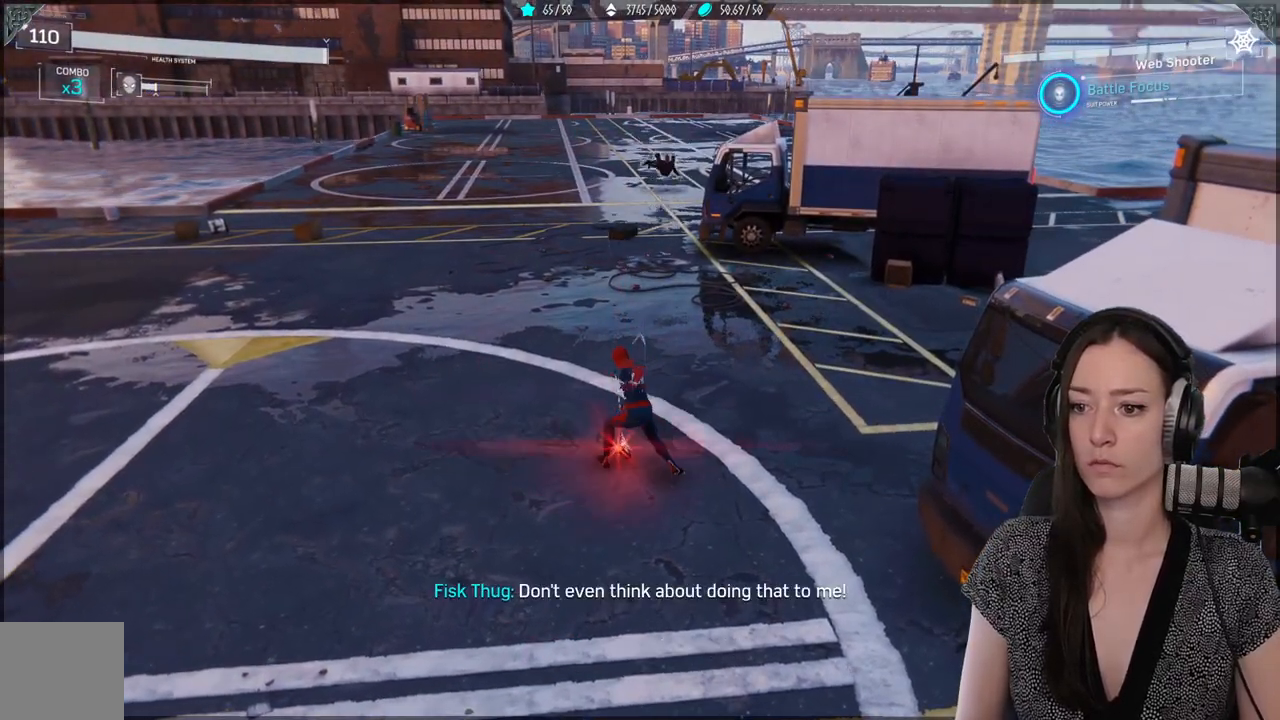
{"dt_ms": 500, "buttons": ["L1", "R1", "R2"], "left_stick": "up-left", "right_stick": "center", "events": [[400, "R2", "up"], [400, "left_stick", "up-left"], [450, "R2", "down"]]}
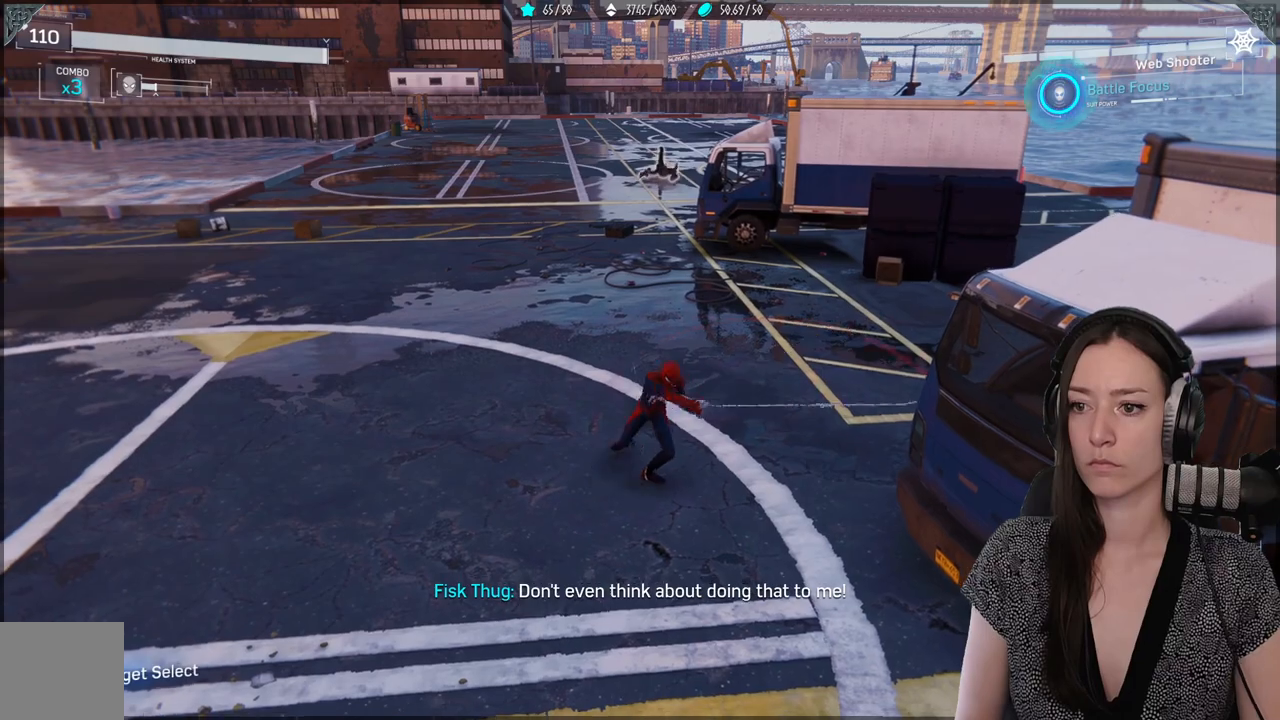
{"dt_ms": 500, "buttons": ["L1", "R1"], "left_stick": "up-left", "right_stick": "center", "events": [[233, "right_stick", "right"], [400, "right_stick", "center"], [433, "R2", "up"]]}
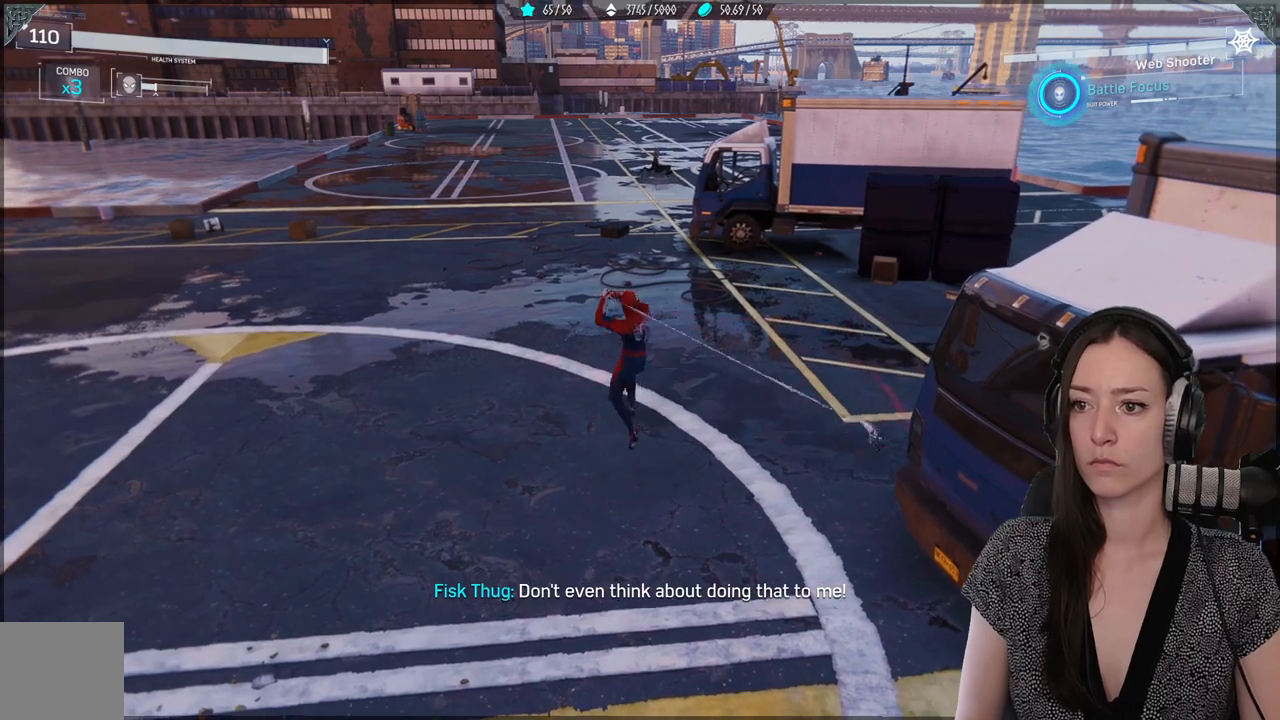
{"dt_ms": 1000, "buttons": ["B"], "left_stick": "down-left", "right_stick": "center"}
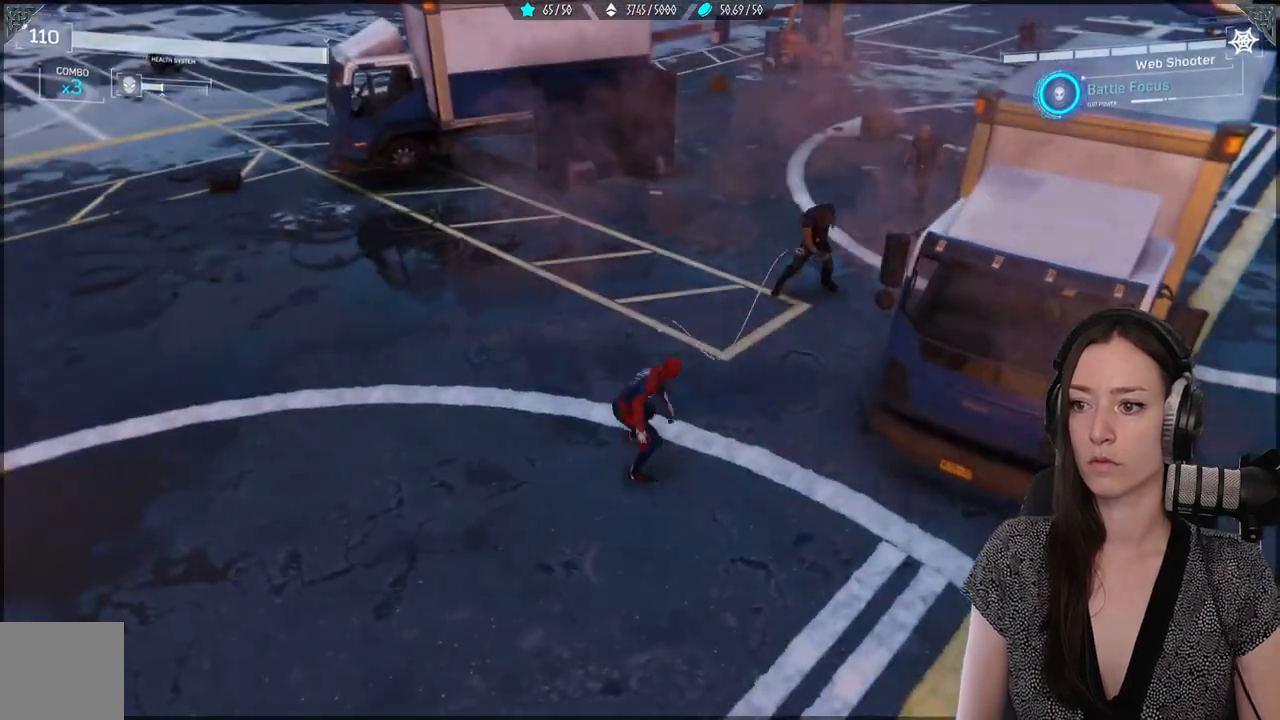
{"dt_ms": 500, "buttons": [], "left_stick": "center", "right_stick": "up-right", "events": [[17, "B", "up"], [233, "right_stick", "up-right"], [300, "left_stick", "down"], [483, "left_stick", "center"]]}
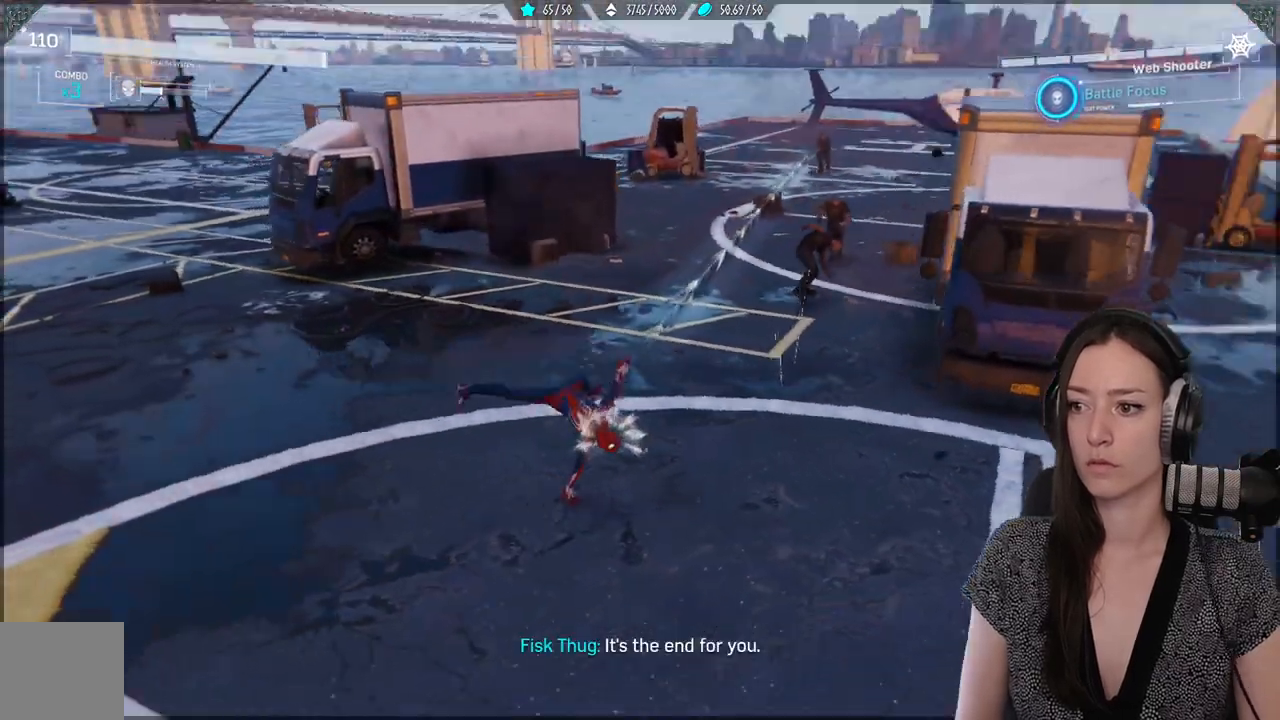
{"dt_ms": 500, "buttons": ["B"], "left_stick": "down-left", "right_stick": "center", "events": [[33, "left_stick", "up"], [67, "right_stick", "center"], [183, "left_stick", "center"], [250, "left_stick", "down"], [300, "left_stick", "down-left"], [450, "B", "down"]]}
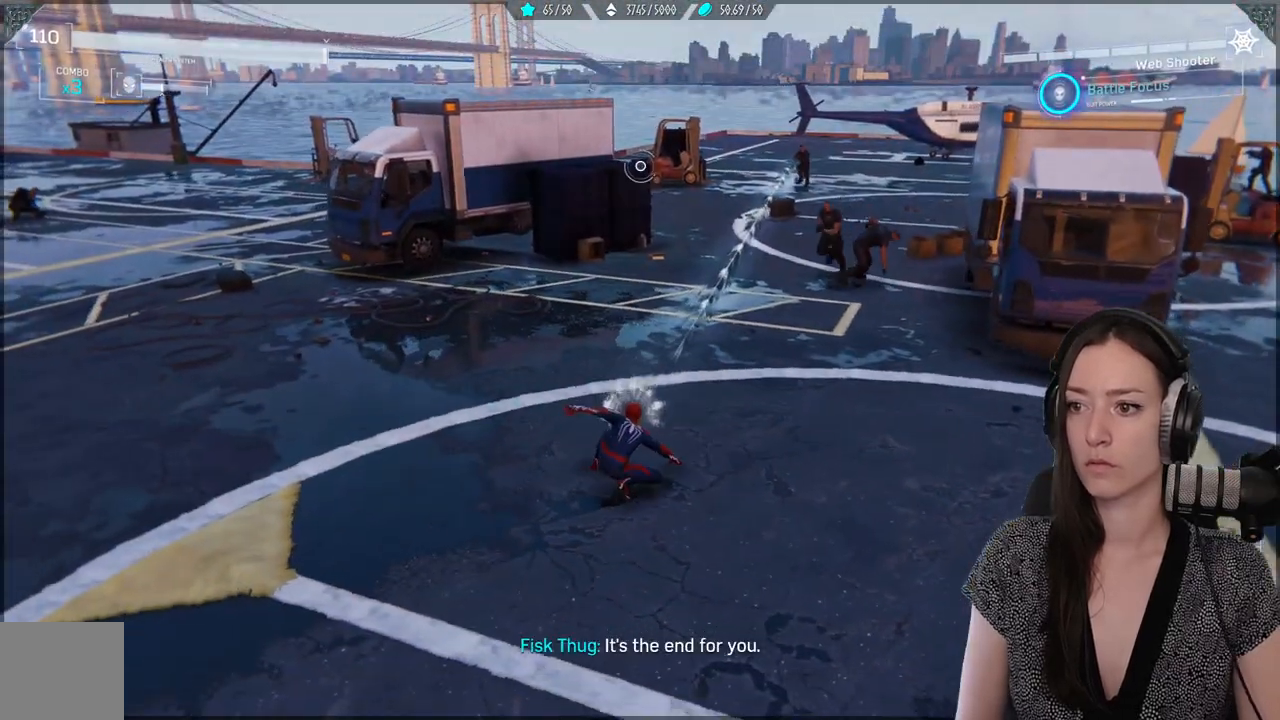
{"dt_ms": 500, "buttons": ["B"], "left_stick": "left", "right_stick": "center", "events": [[17, "left_stick", "left"], [67, "B", "up"], [200, "B", "down"], [267, "B", "up"], [433, "B", "down"]]}